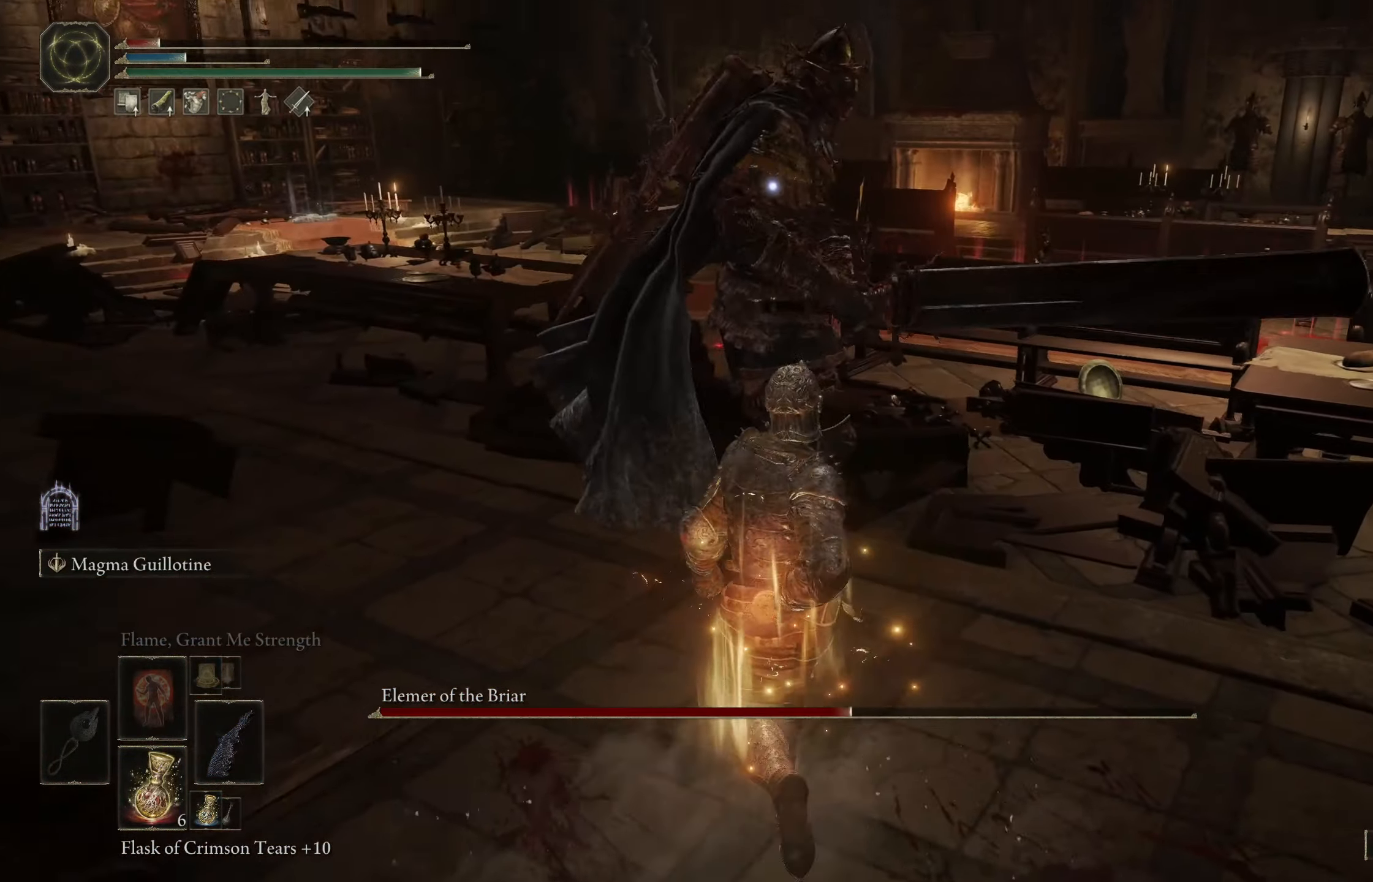
Gameplay with a controller (Xbox layout); each line is a JSON object with the inputs held at the frame after it. "events" lists button and stick changes between this image and that frame as [ms after this image, input, new state], when the widget could be followed in between.
{"buttons": [], "left_stick": "up-left", "right_stick": "center", "events": [[50, "X", "up"], [83, "left_stick", "up-left"]]}
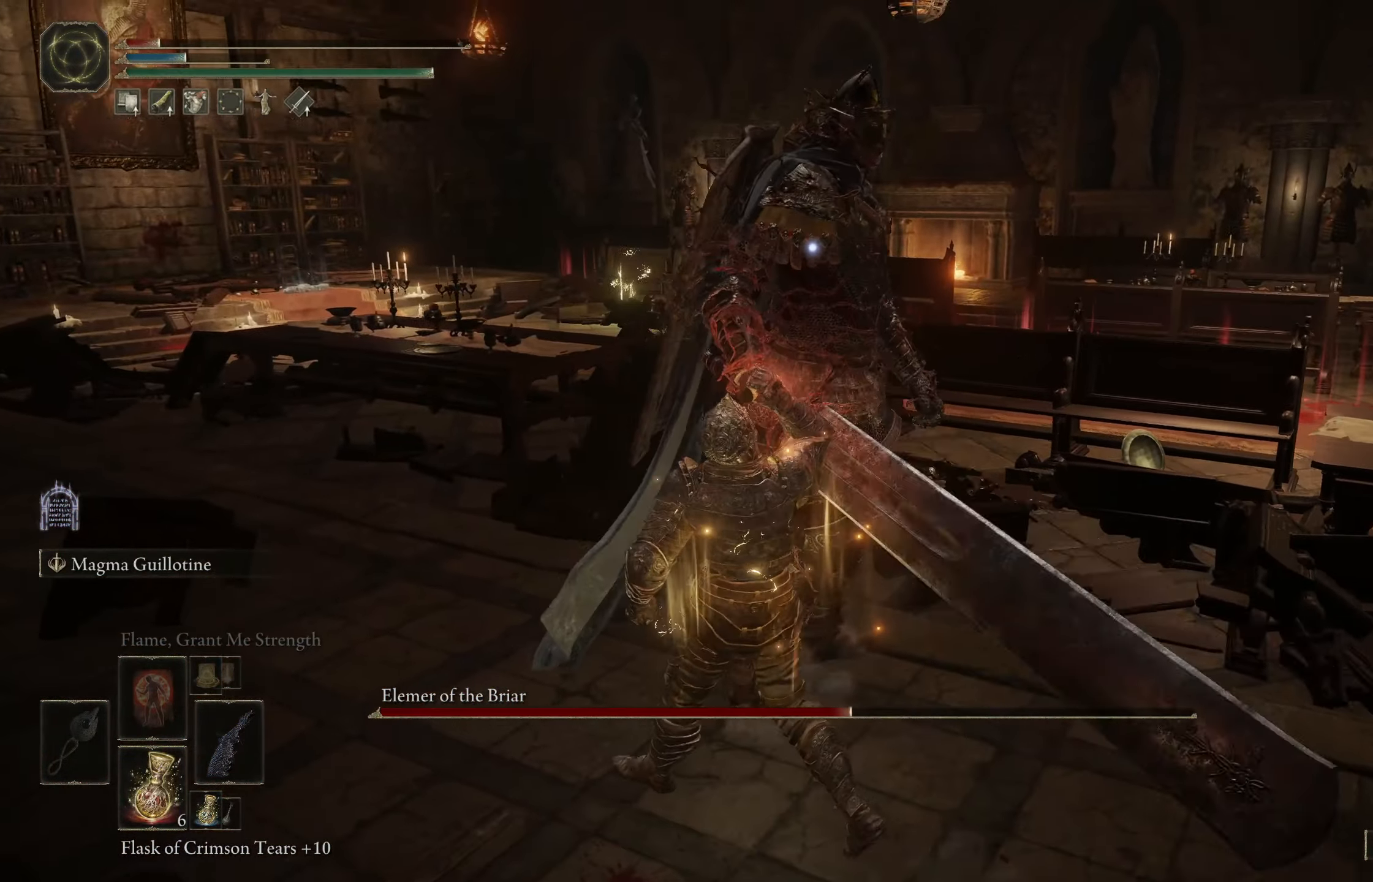
{"buttons": [], "left_stick": "up-left", "right_stick": "center", "events": []}
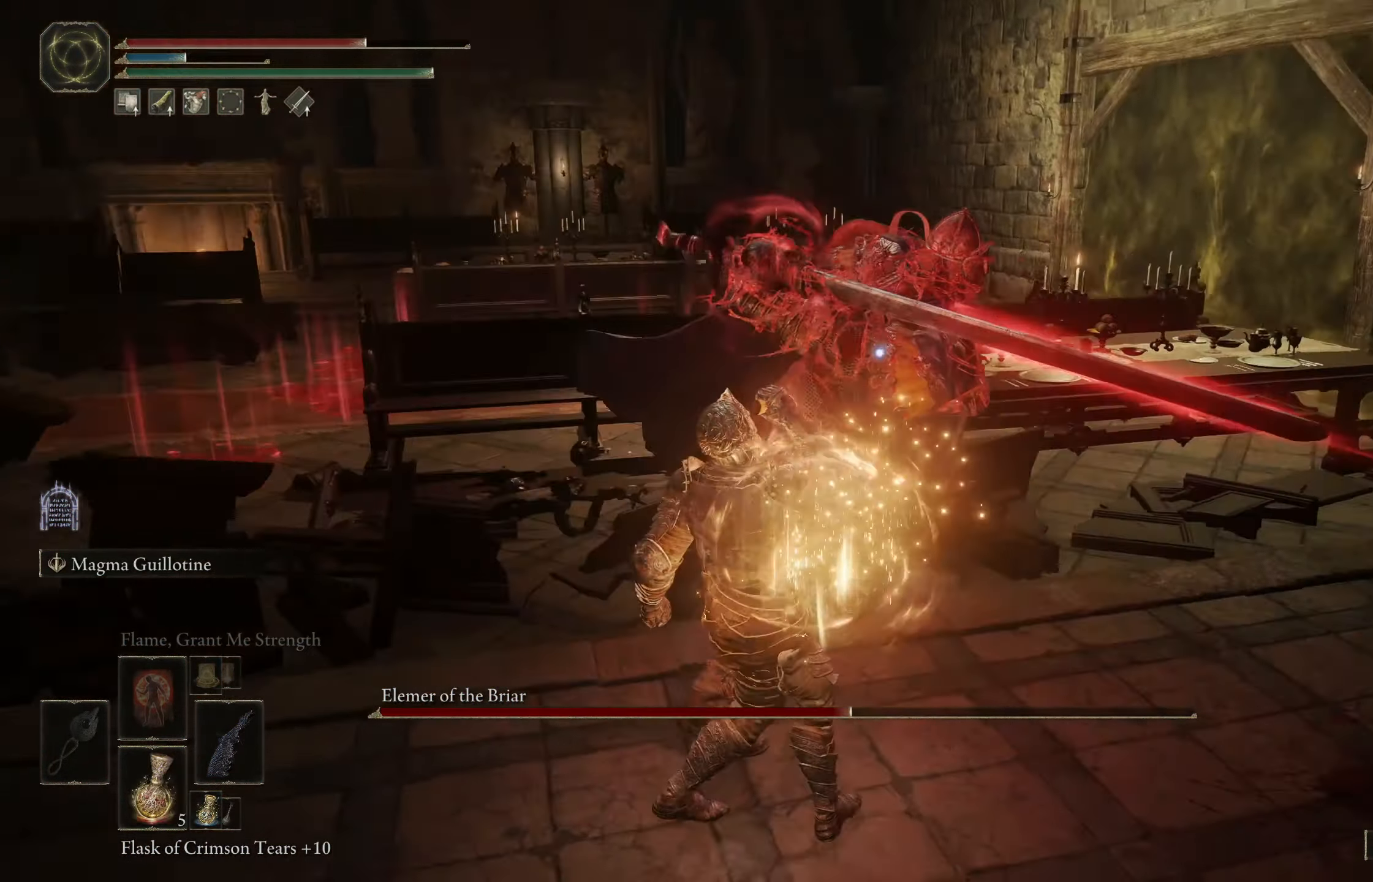
{"buttons": ["B"], "left_stick": "up-left", "right_stick": "center", "events": [[116, "B", "down"], [250, "B", "up"], [350, "B", "down"], [450, "B", "up"], [500, "B", "down"]]}
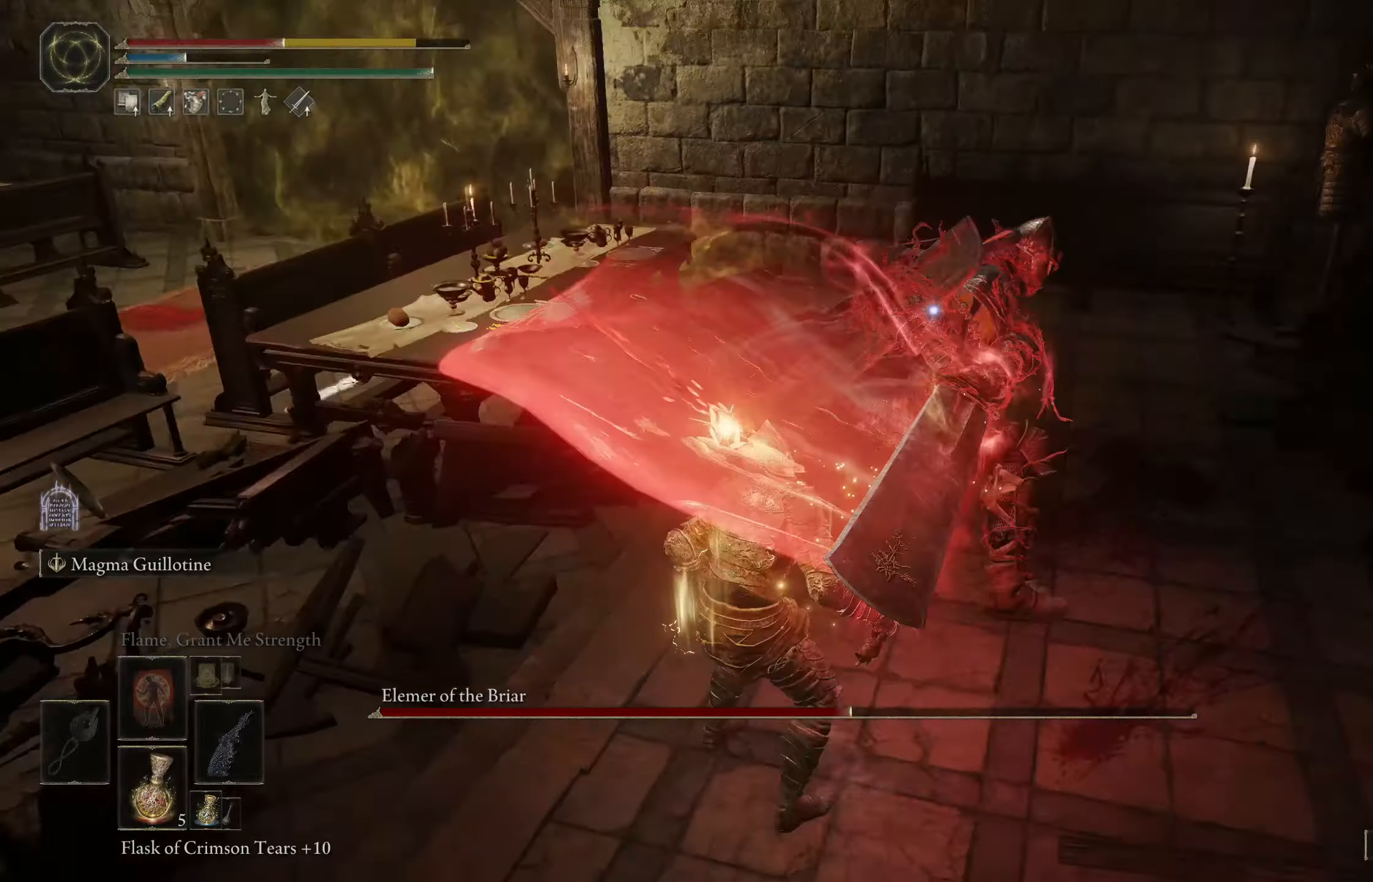
{"buttons": ["B"], "left_stick": "down-left", "right_stick": "center", "events": [[83, "B", "up"], [383, "left_stick", "down-left"], [450, "B", "down"]]}
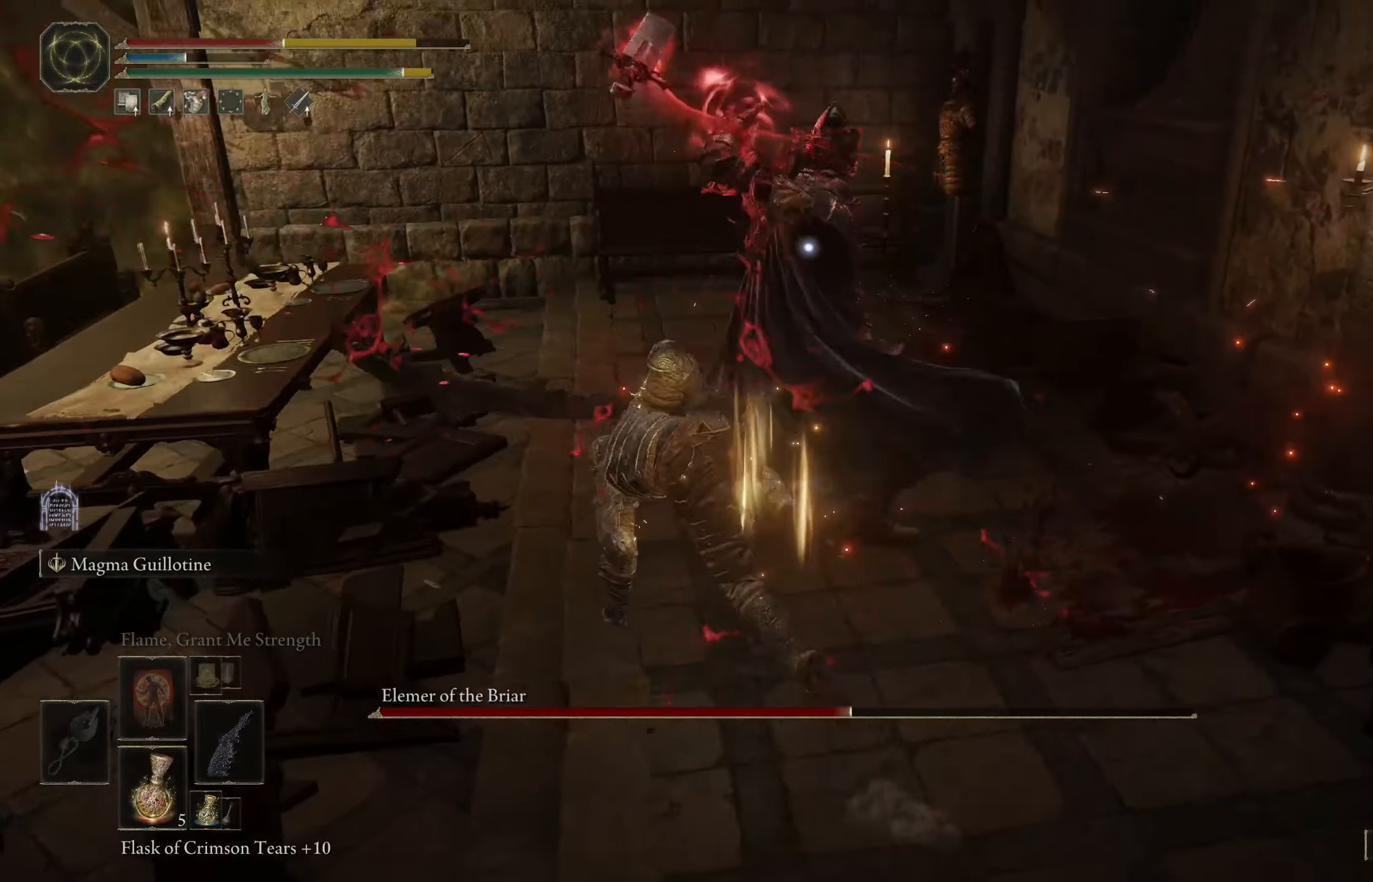
{"buttons": ["B"], "left_stick": "left", "right_stick": "center", "events": [[83, "B", "up"], [117, "left_stick", "down"], [383, "left_stick", "left"], [450, "B", "down"]]}
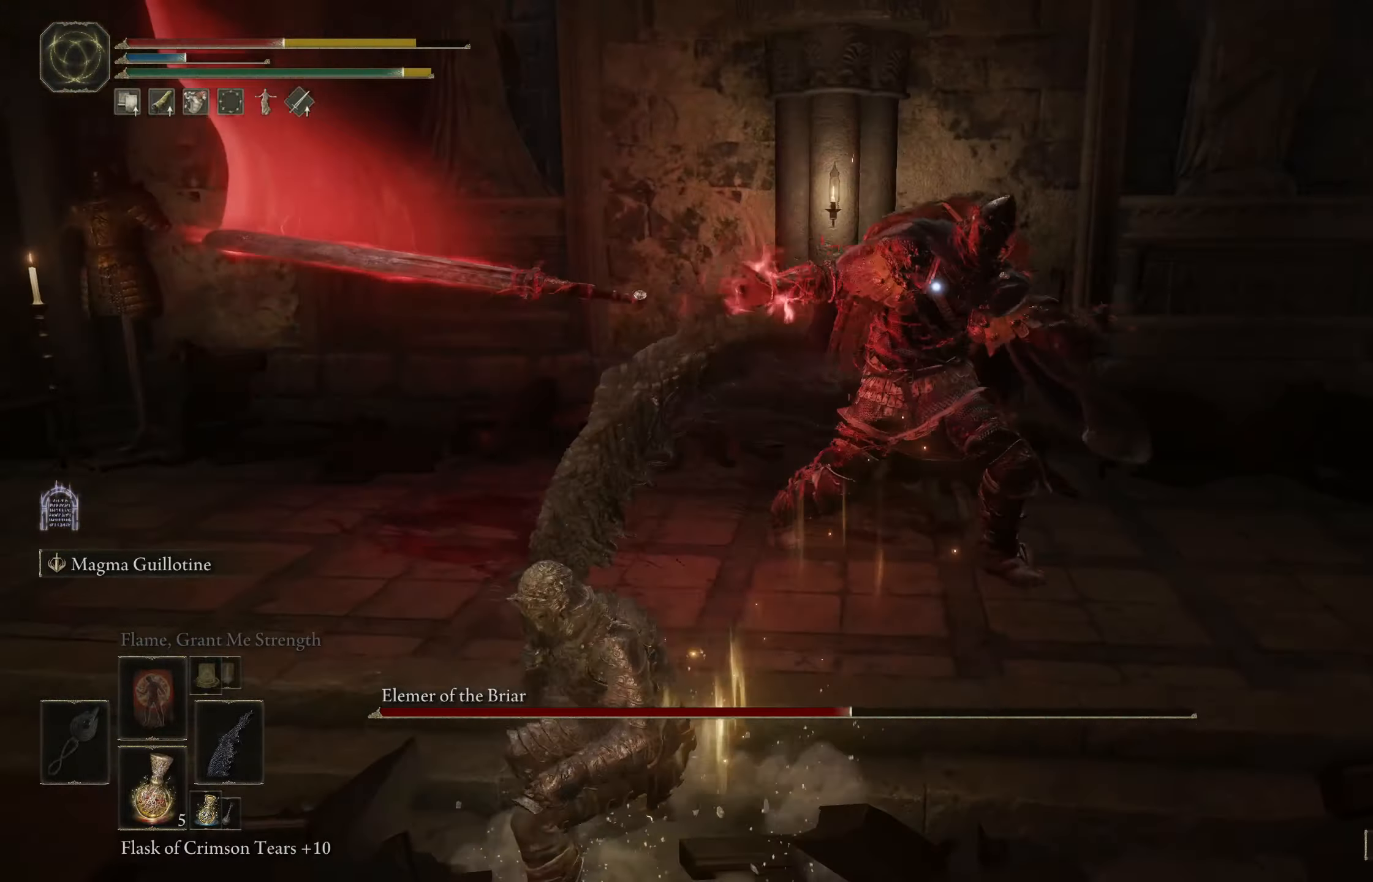
{"buttons": [], "left_stick": "down-right", "right_stick": "center", "events": [[83, "B", "up"], [233, "left_stick", "down-left"], [350, "left_stick", "down"], [500, "left_stick", "down-right"]]}
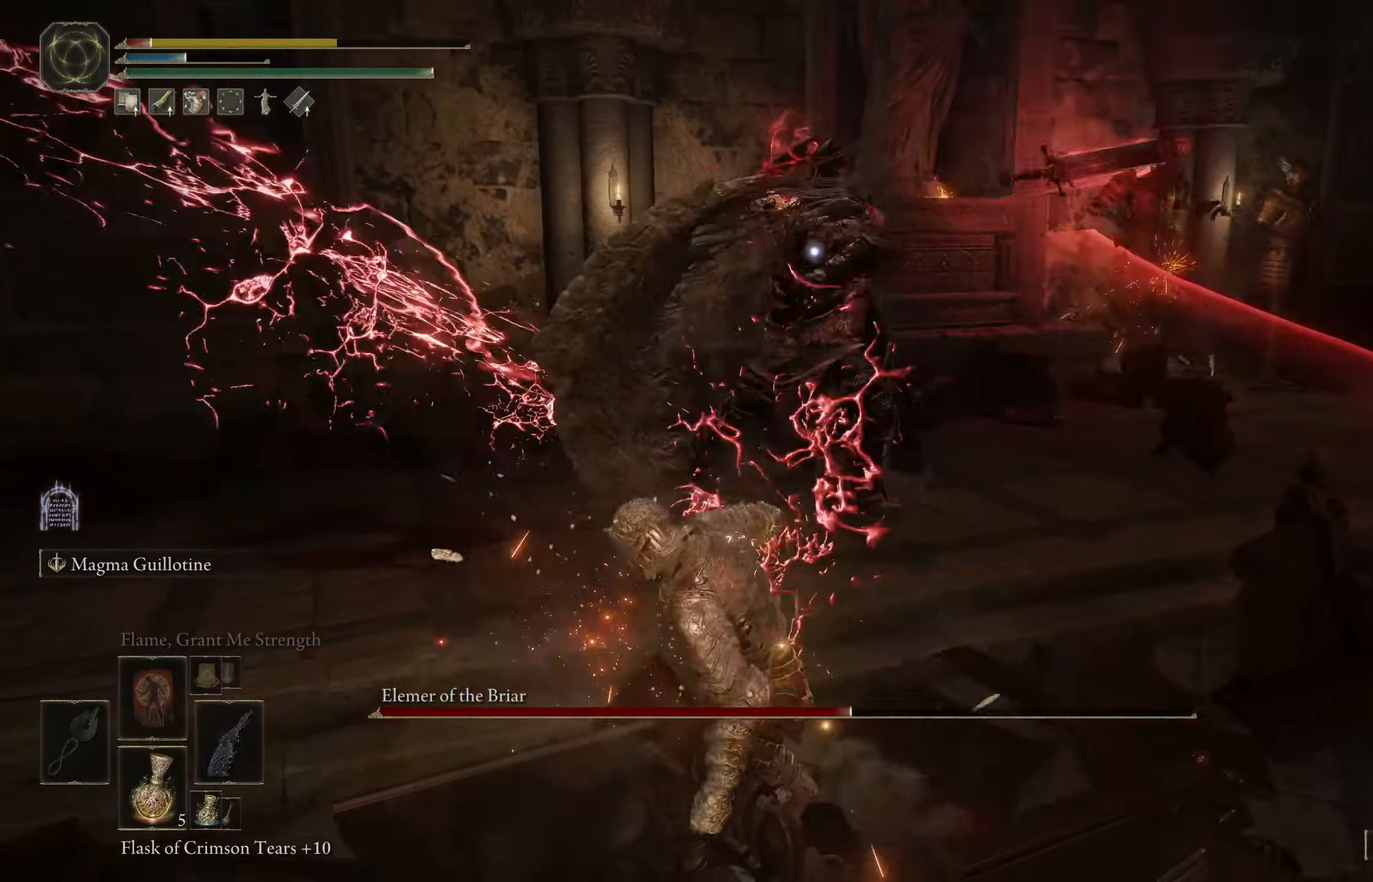
{"buttons": [], "left_stick": "down", "right_stick": "center", "events": [[150, "B", "down"], [300, "left_stick", "down"], [317, "B", "up"]]}
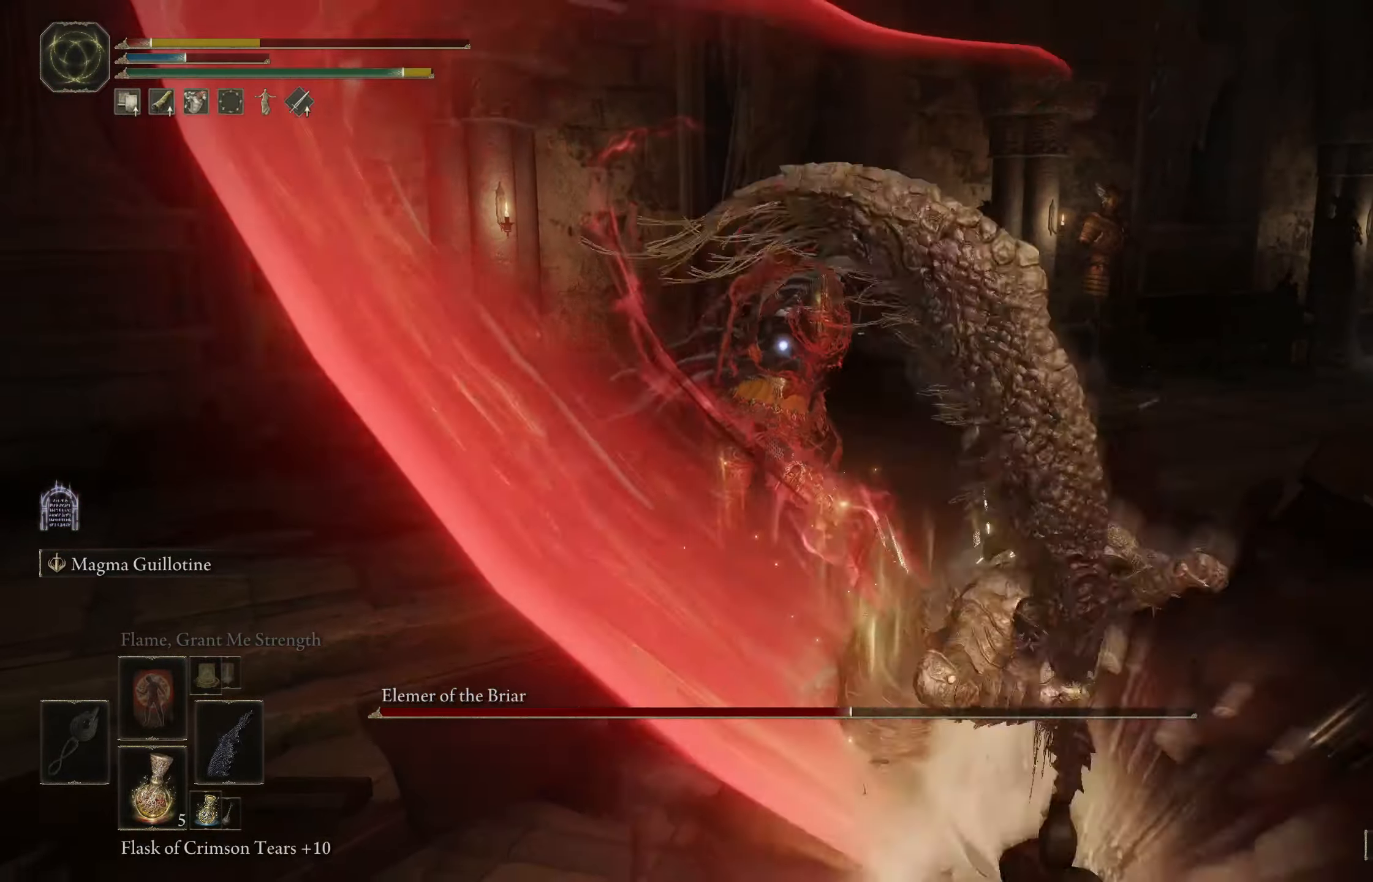
{"buttons": ["X"], "left_stick": "down-right", "right_stick": "center", "events": [[217, "left_stick", "down-right"], [483, "X", "down"]]}
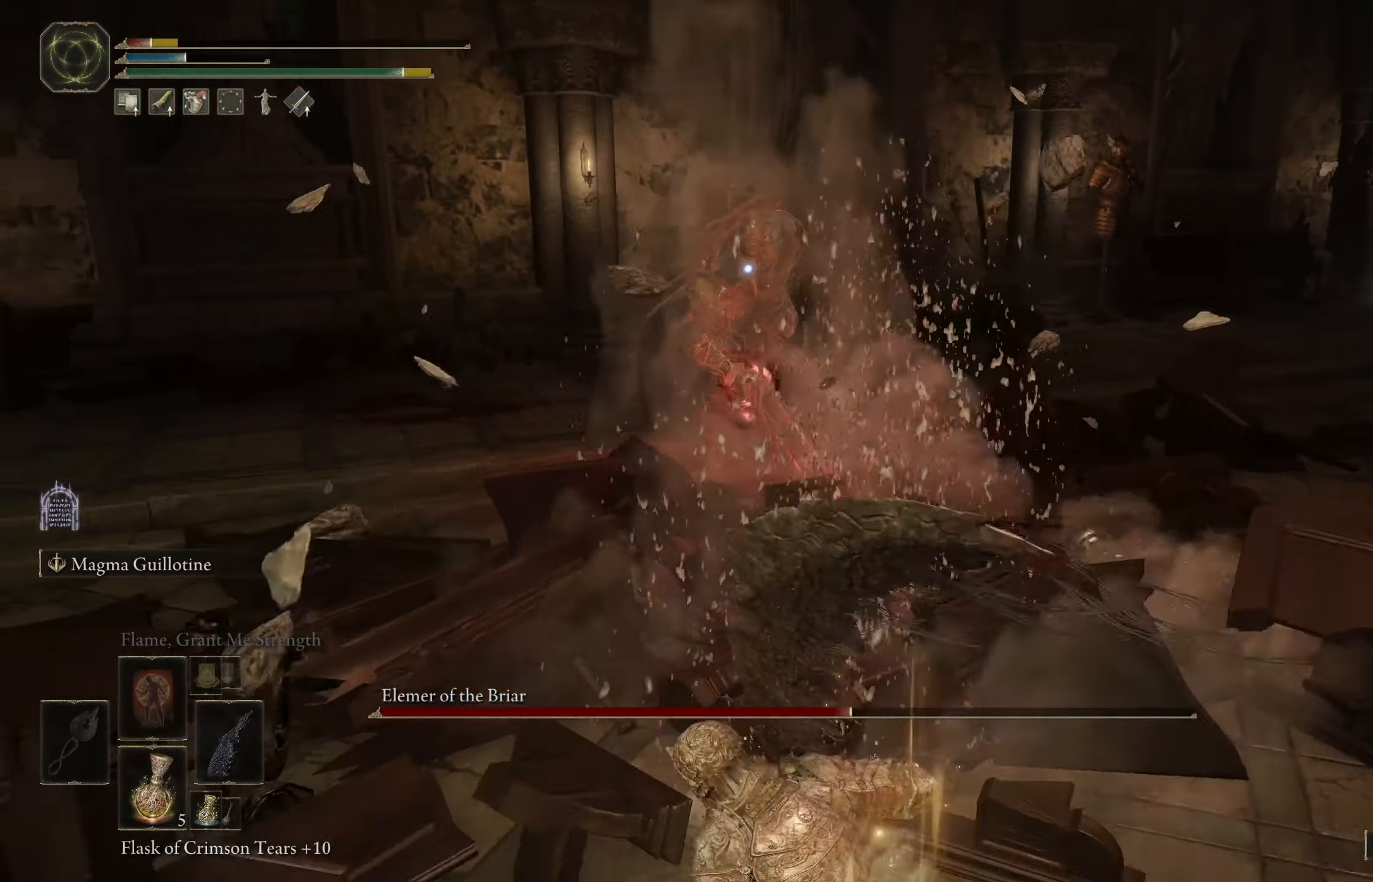
{"buttons": [], "left_stick": "down-right", "right_stick": "center", "events": [[83, "X", "up"]]}
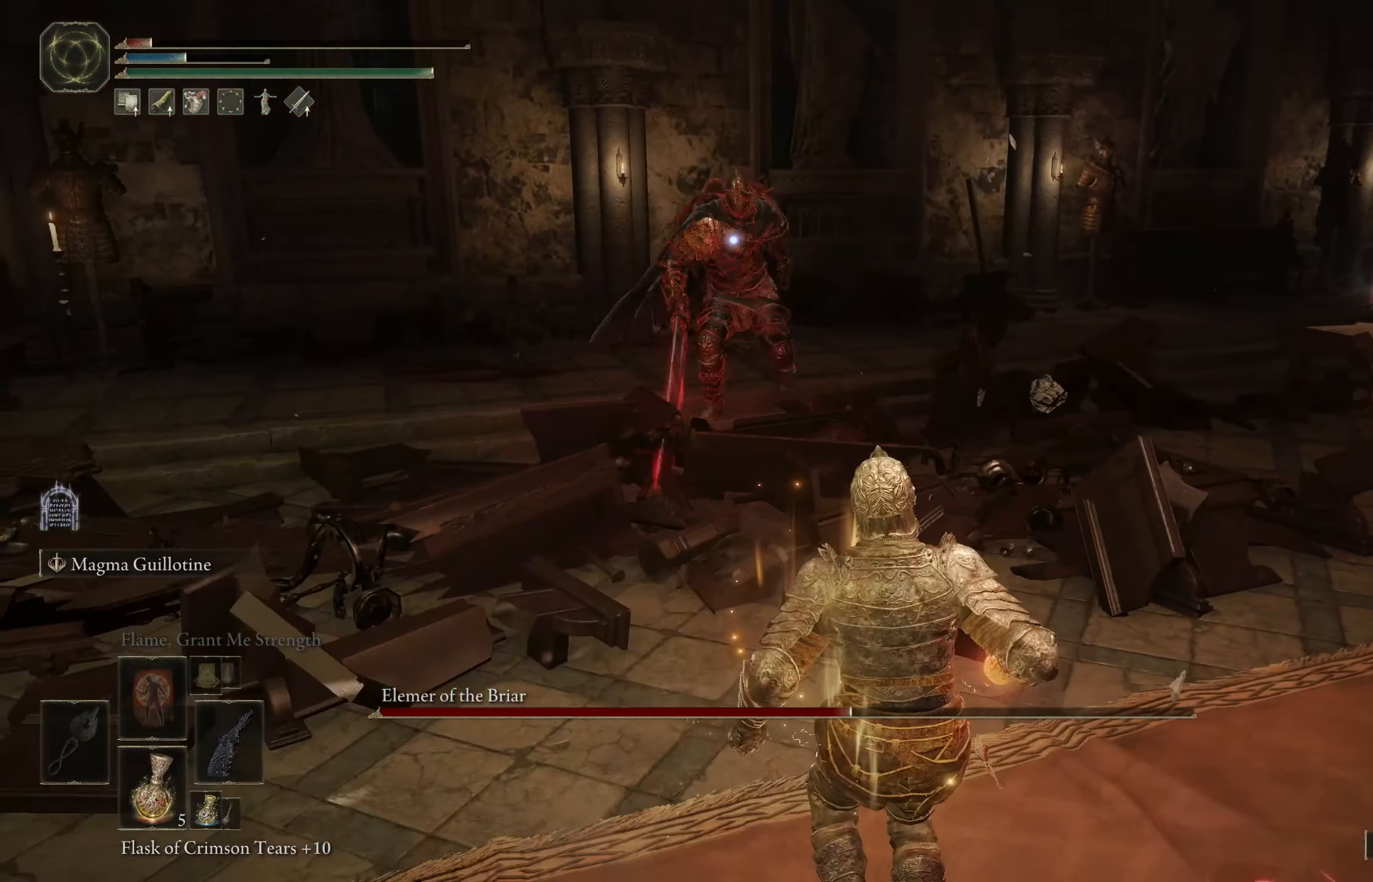
{"buttons": [], "left_stick": "down", "right_stick": "center", "events": [[33, "left_stick", "down"]]}
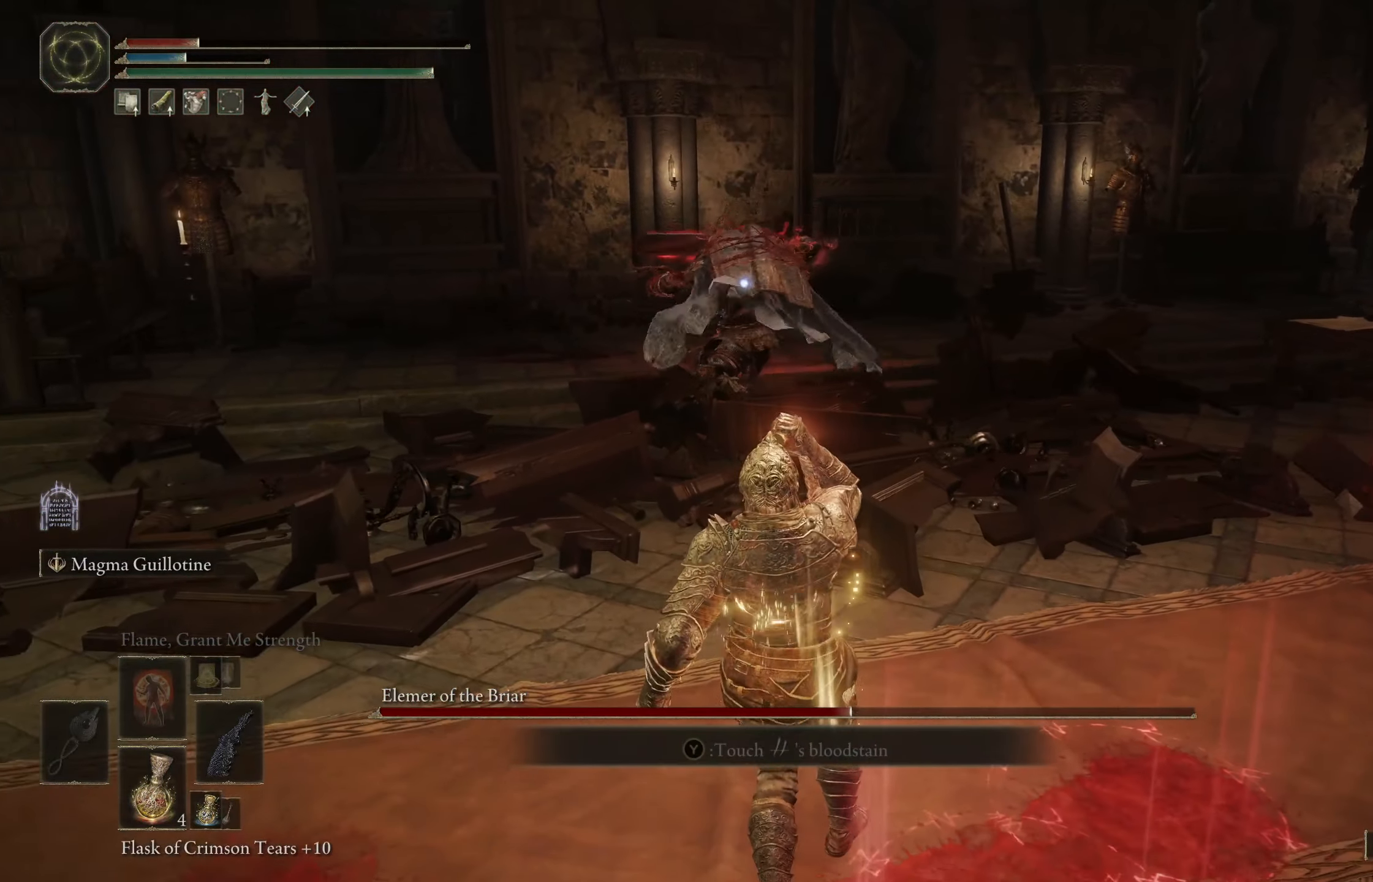
{"buttons": [], "left_stick": "up-left", "right_stick": "center", "events": [[217, "left_stick", "down-left"], [333, "left_stick", "left"], [367, "B", "down"], [450, "left_stick", "up-left"], [500, "B", "up"]]}
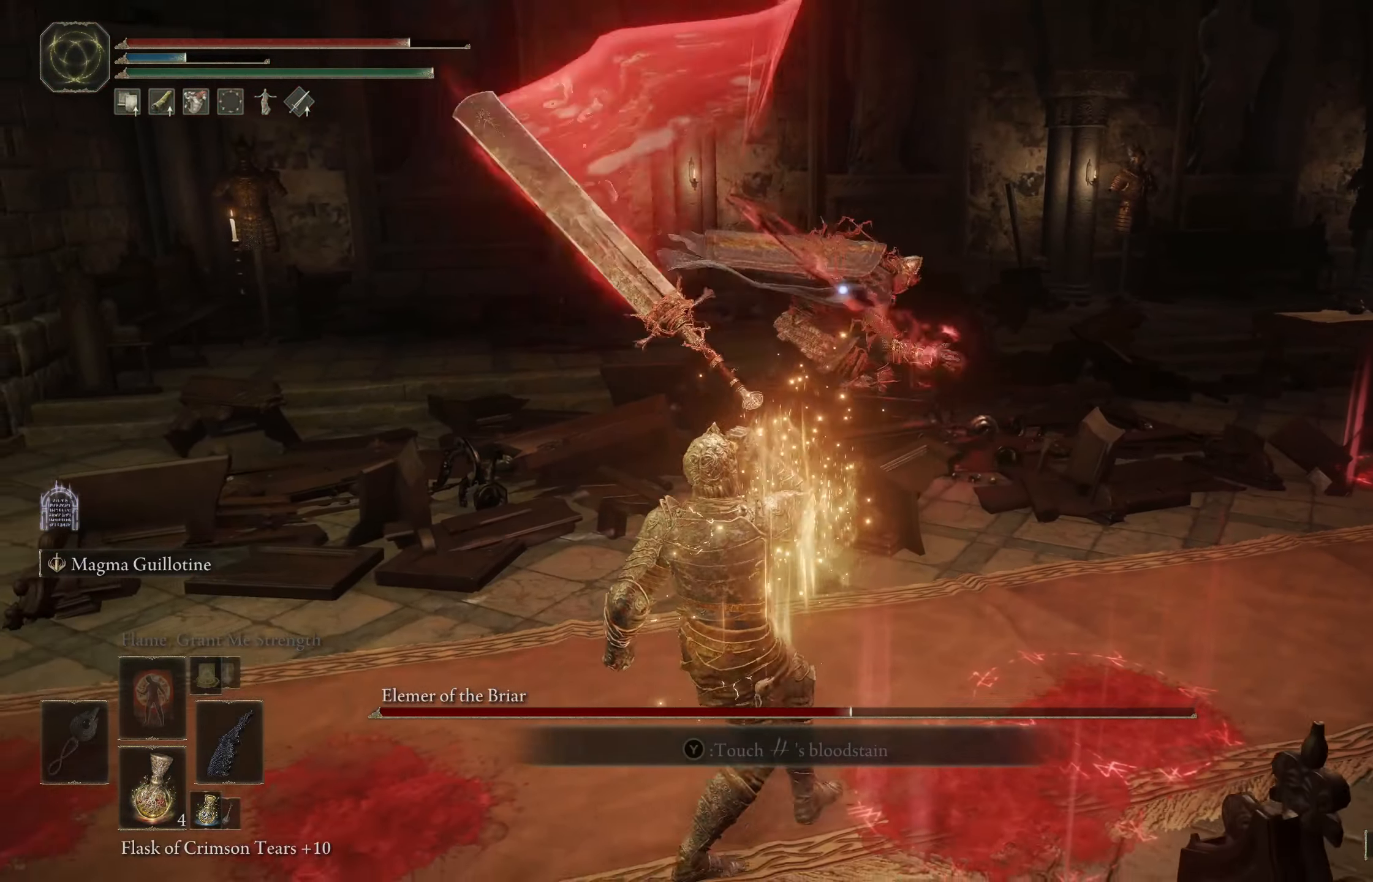
{"buttons": [], "left_stick": "down-right", "right_stick": "center", "events": [[33, "B", "down"], [150, "B", "up"], [233, "left_stick", "left"], [400, "left_stick", "down"], [467, "left_stick", "down-right"]]}
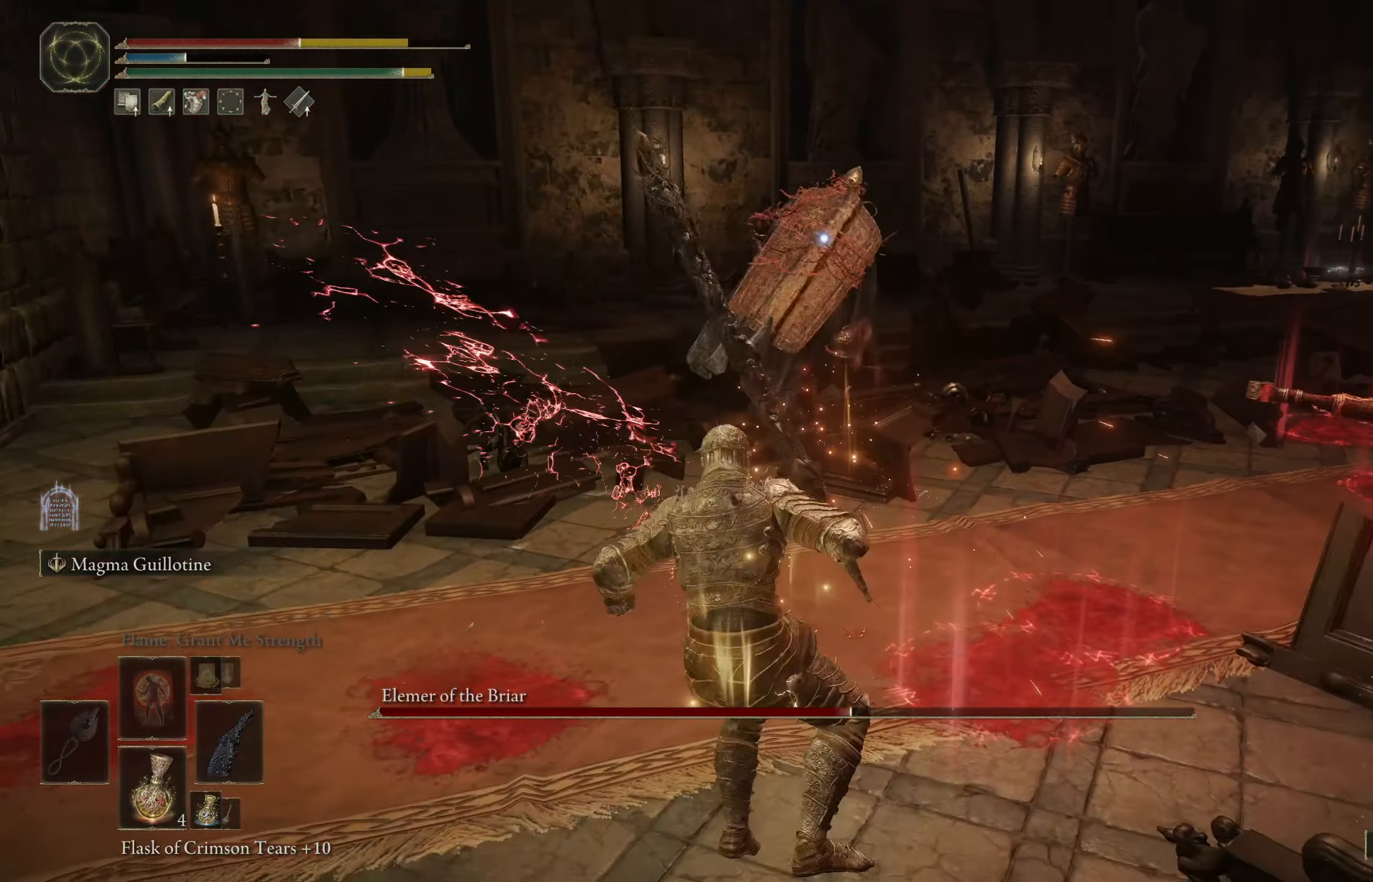
{"buttons": ["B"], "left_stick": "down-right", "right_stick": "center", "events": [[150, "B", "down"], [267, "B", "up"], [417, "B", "down"]]}
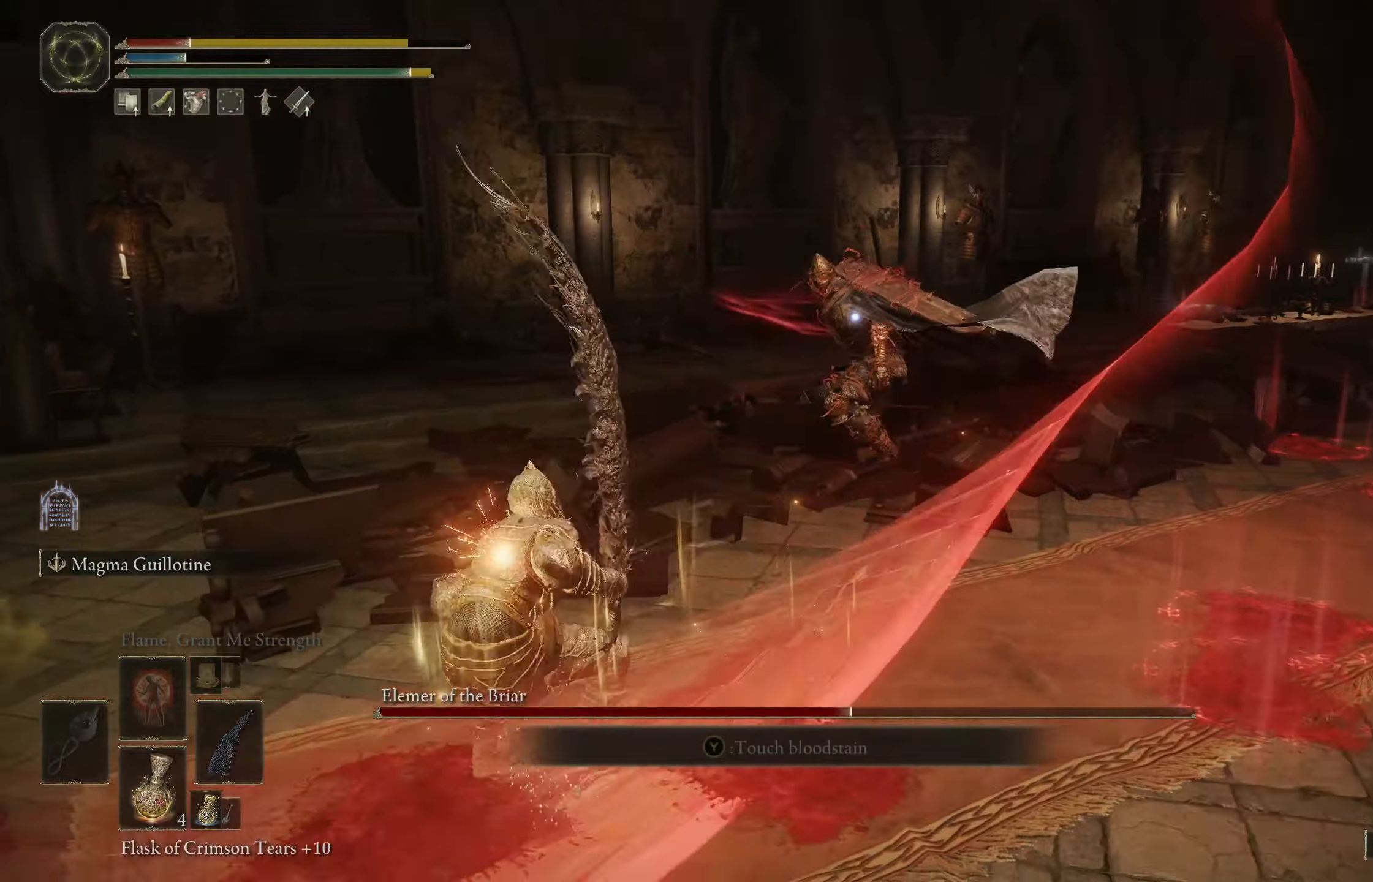
{"buttons": ["B"], "left_stick": "down-right", "right_stick": "center", "events": [[34, "B", "up"], [100, "B", "down"], [184, "B", "up"], [500, "B", "down"]]}
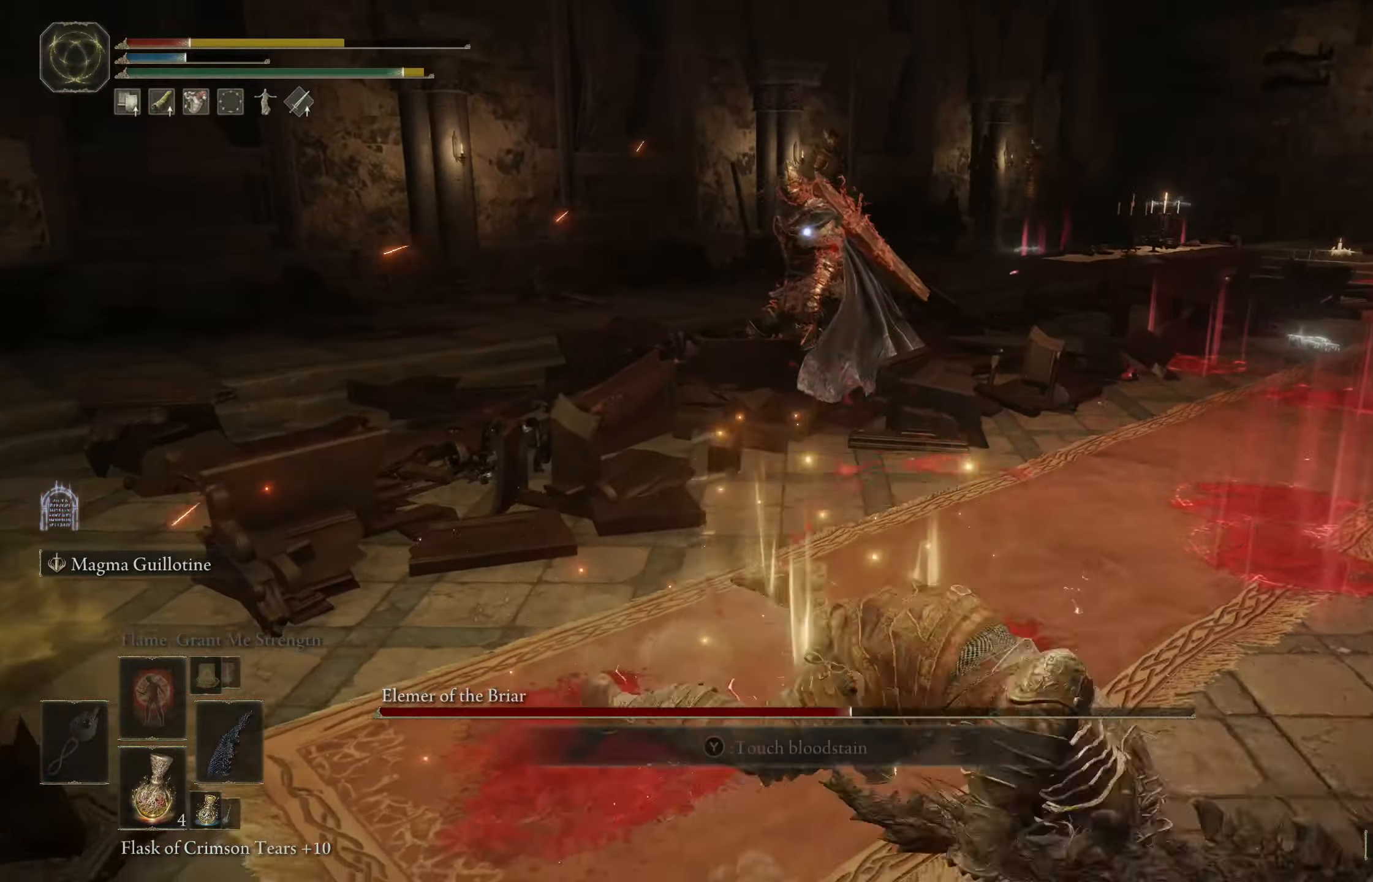
{"buttons": [], "left_stick": "down-right", "right_stick": "center", "events": [[117, "B", "up"], [217, "B", "down"], [334, "B", "up"], [384, "B", "down"], [484, "B", "up"]]}
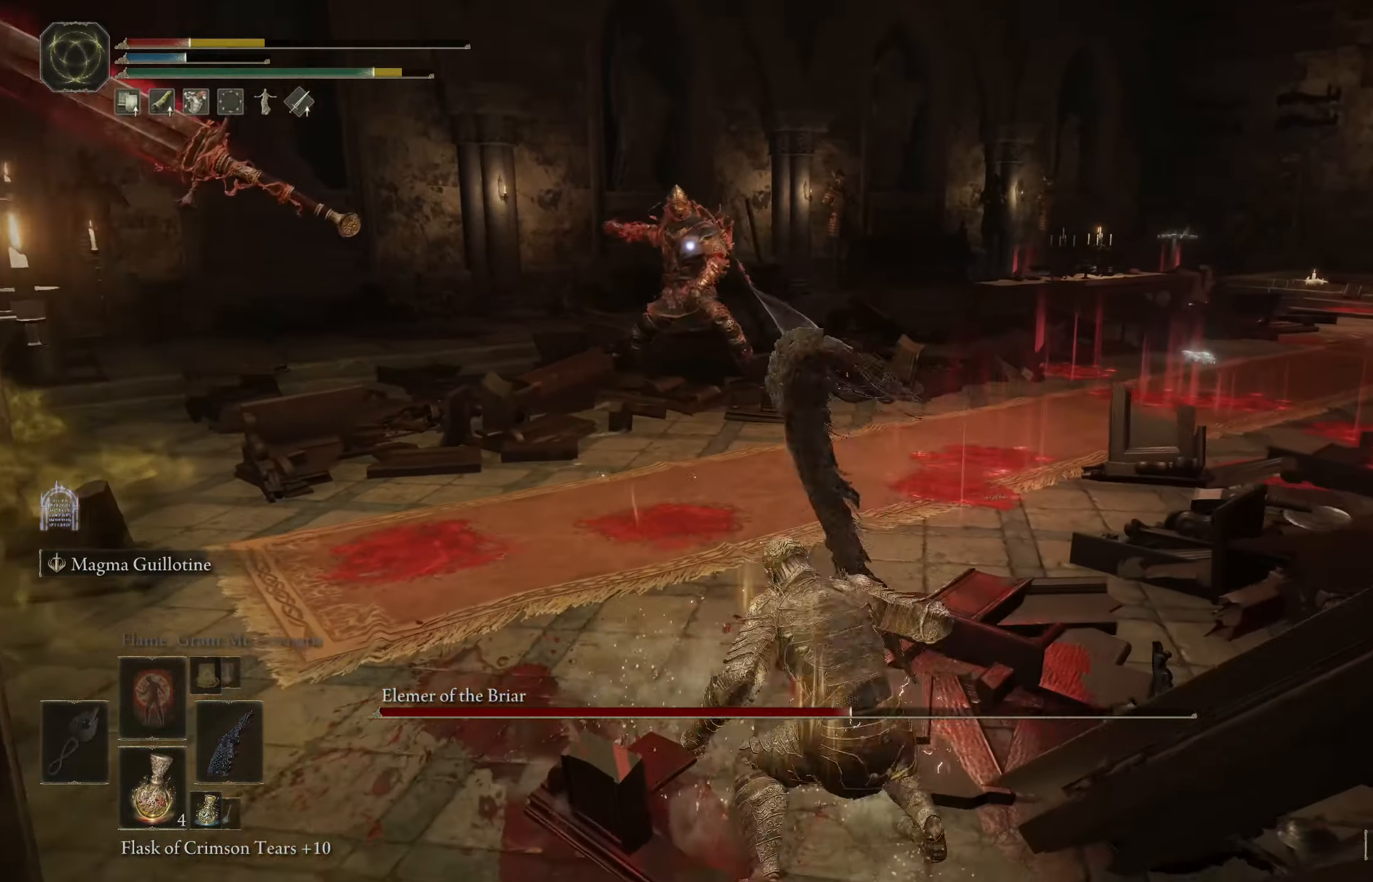
{"buttons": [], "left_stick": "down-right", "right_stick": "center", "events": [[367, "B", "down"], [484, "B", "up"]]}
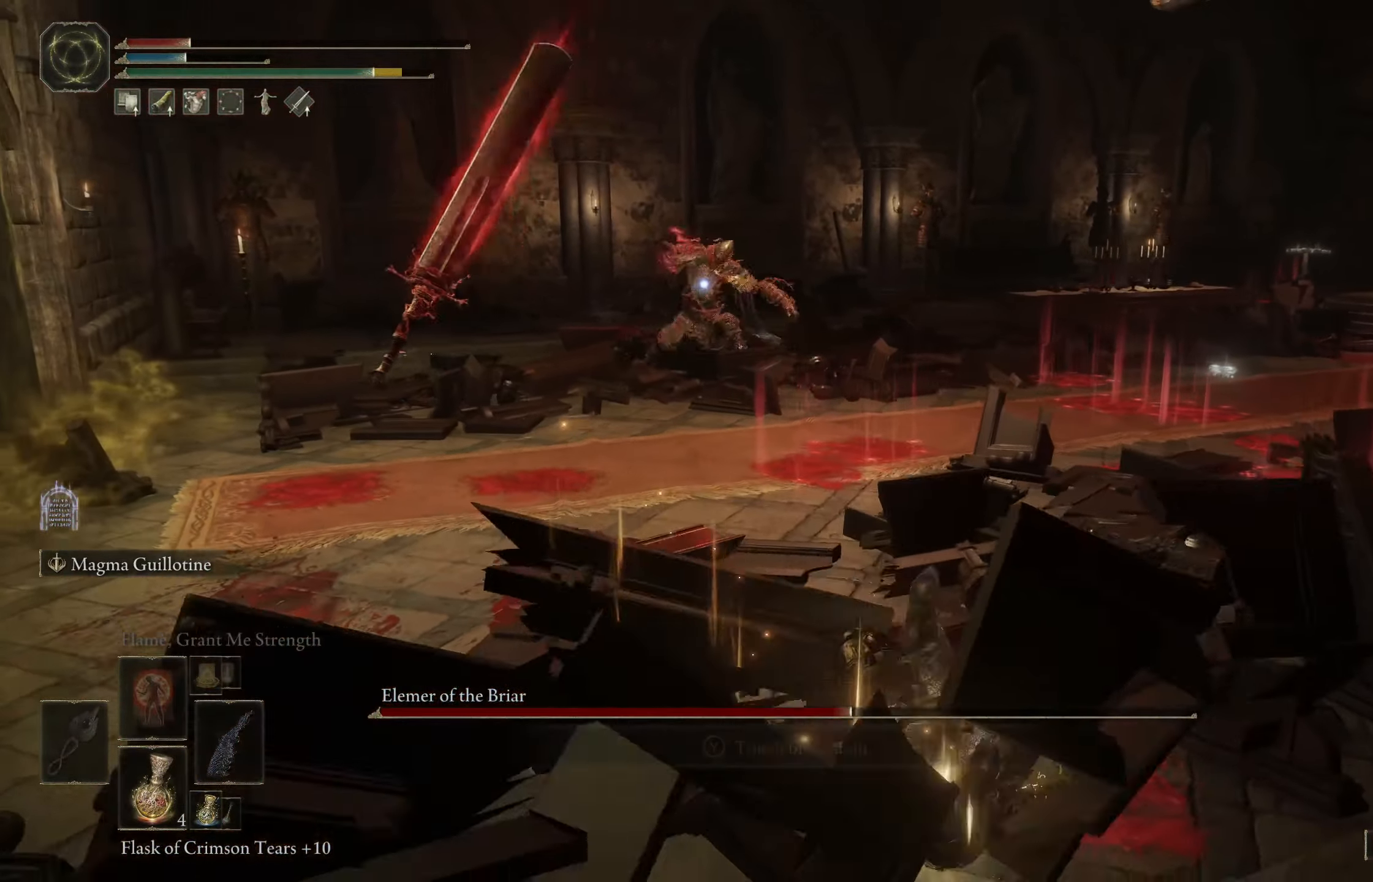
{"buttons": [], "left_stick": "right", "right_stick": "center", "events": [[50, "B", "down"], [150, "B", "up"], [434, "left_stick", "right"]]}
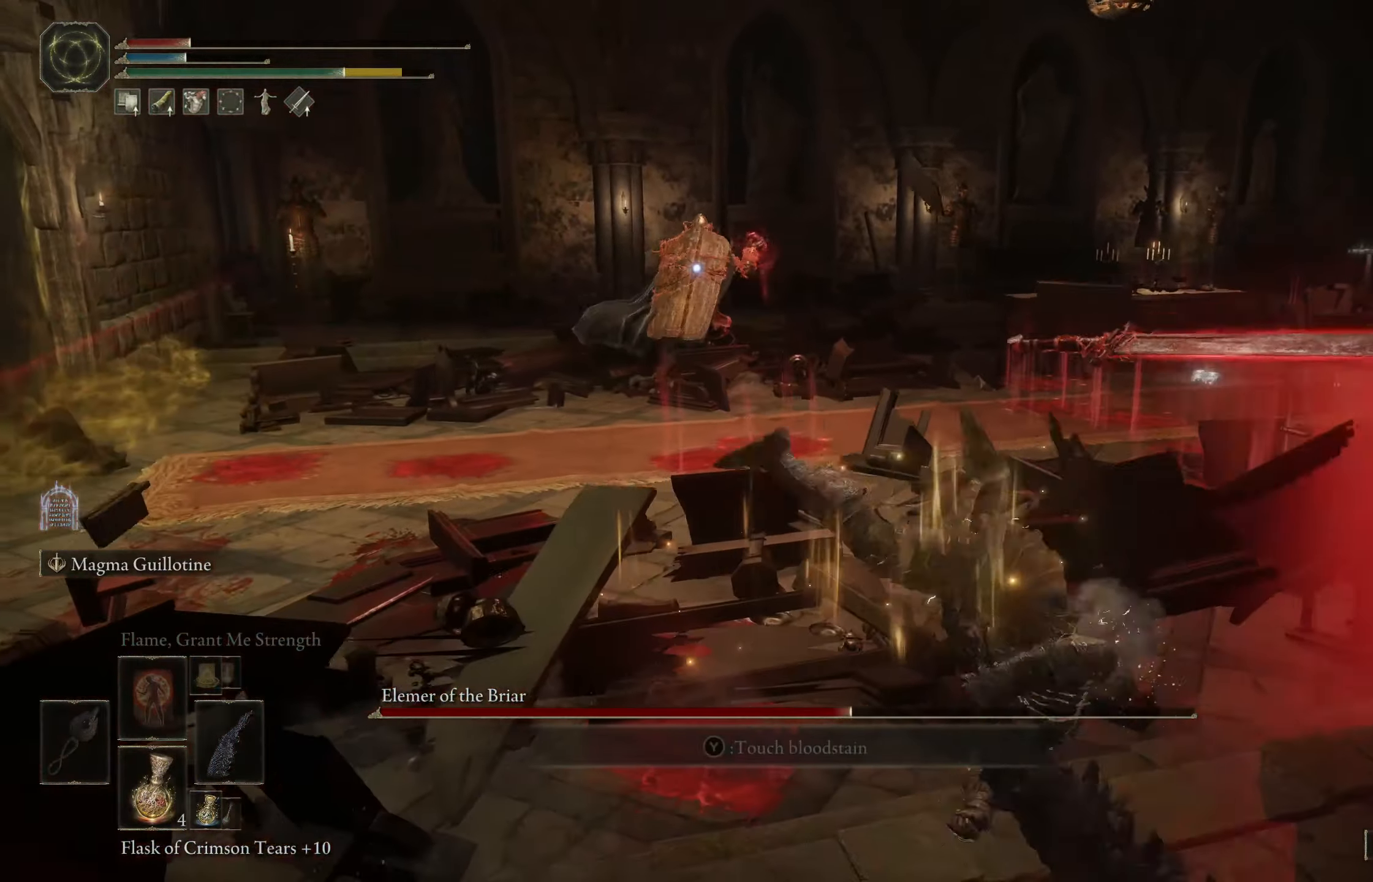
{"buttons": [], "left_stick": "right", "right_stick": "center", "events": [[317, "B", "down"], [467, "B", "up"]]}
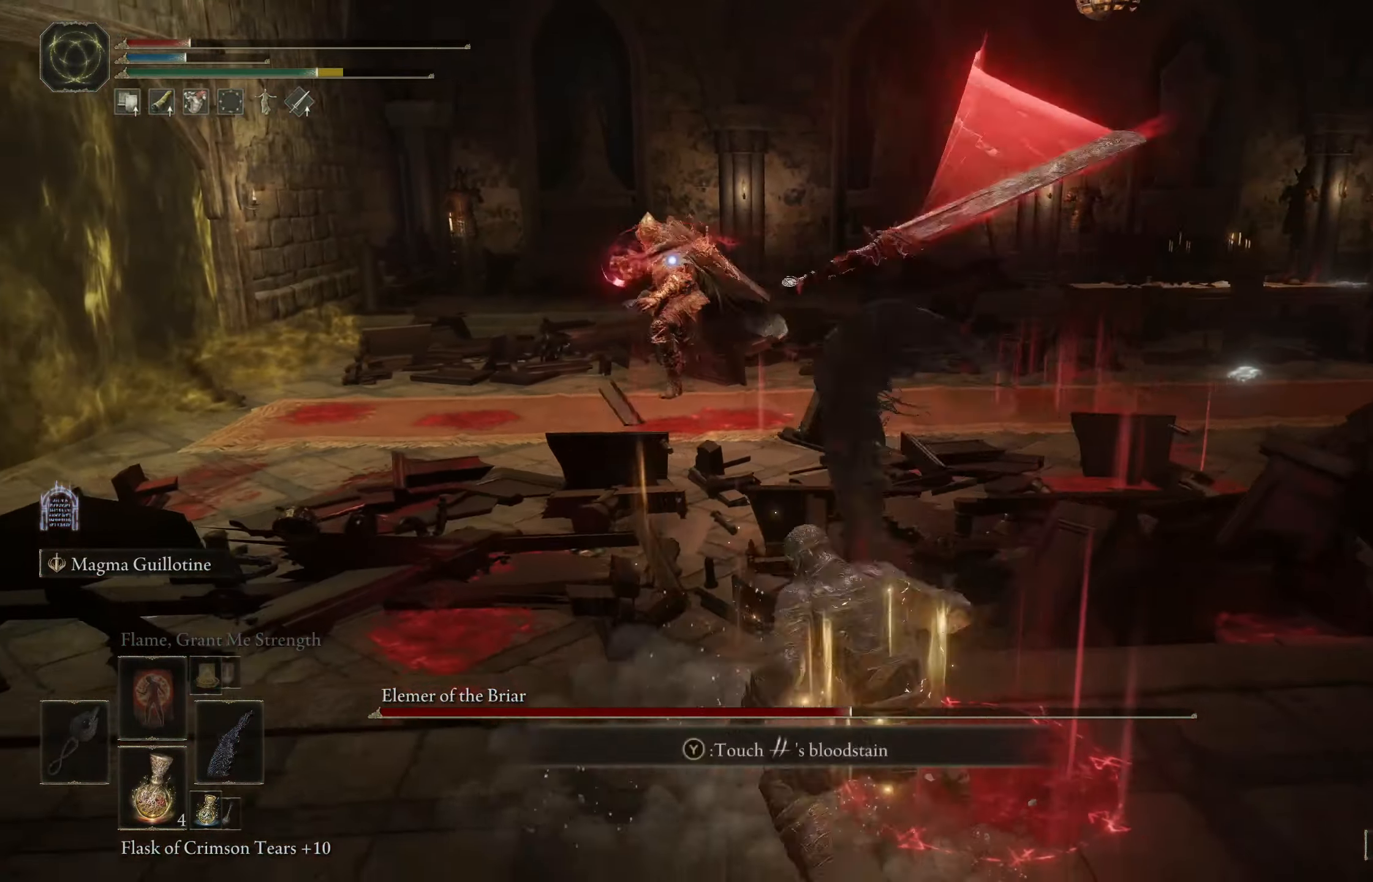
{"buttons": [], "left_stick": "down-right", "right_stick": "center", "events": [[450, "left_stick", "down-right"]]}
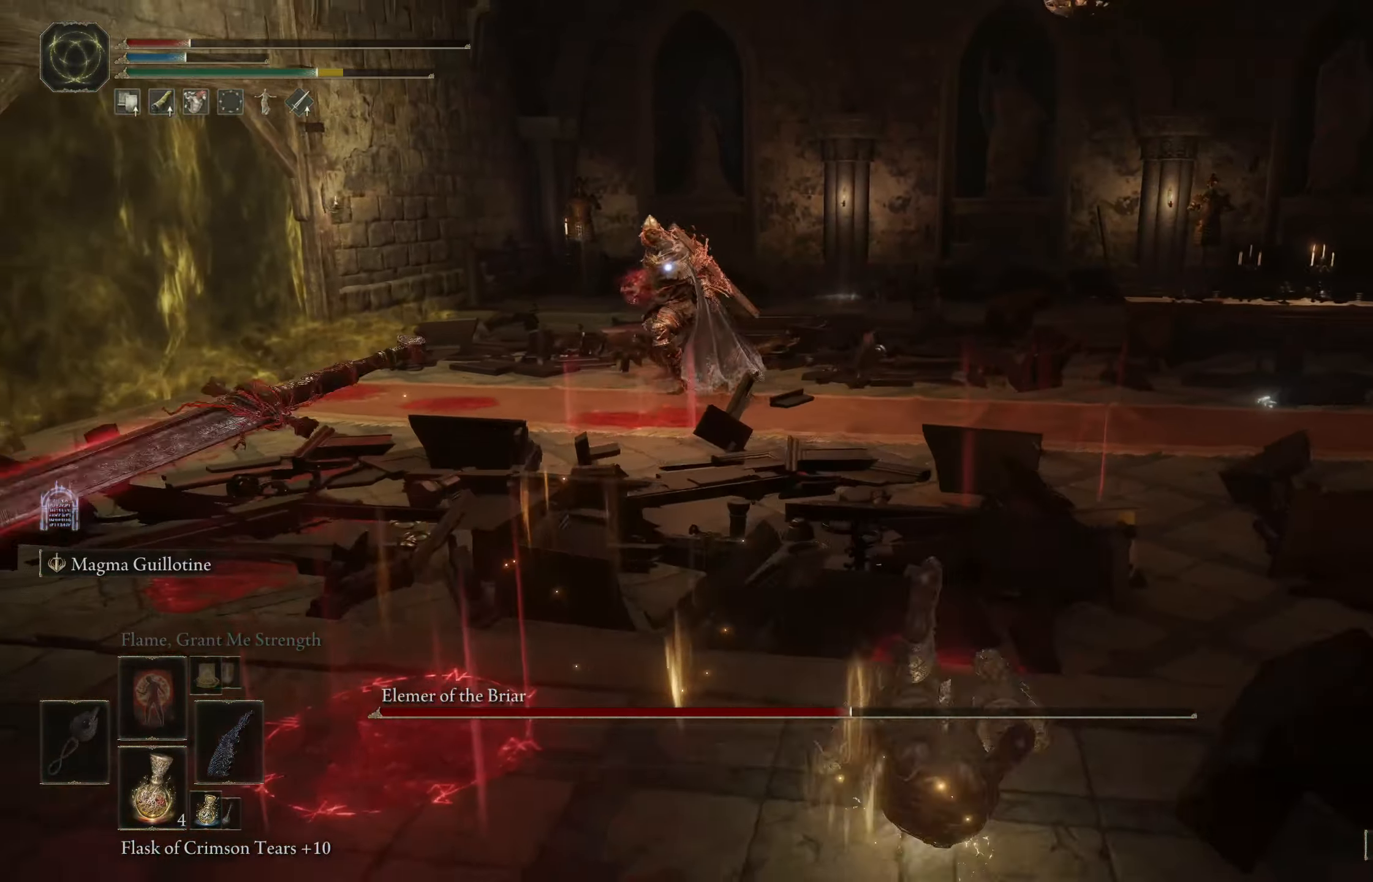
{"buttons": [], "left_stick": "down-right", "right_stick": "center", "events": [[100, "X", "down"], [217, "X", "up"], [300, "X", "down"], [400, "X", "up"]]}
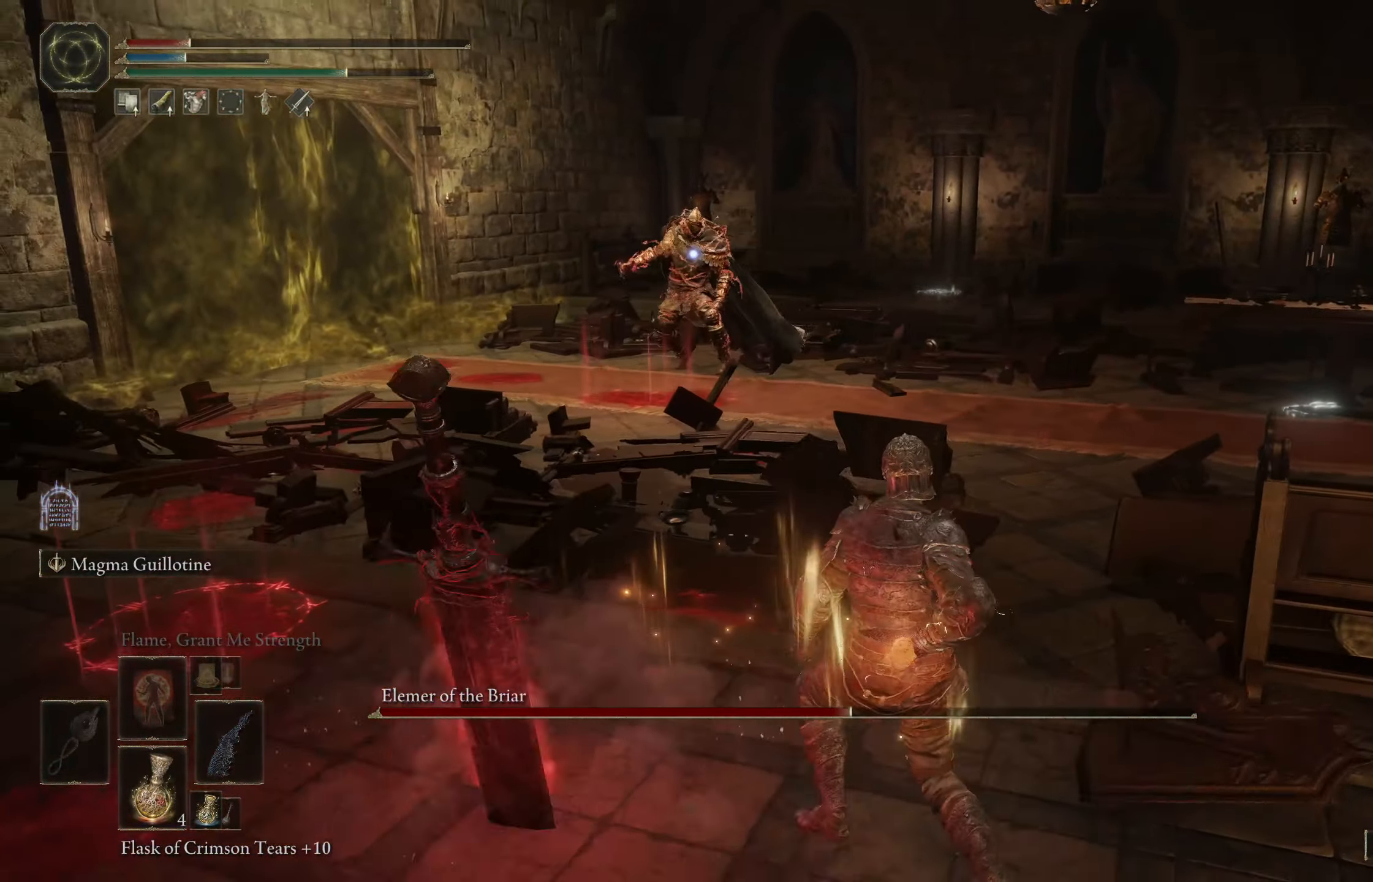
{"buttons": ["B"], "left_stick": "left", "right_stick": "center", "events": [[484, "B", "down"], [484, "left_stick", "left"]]}
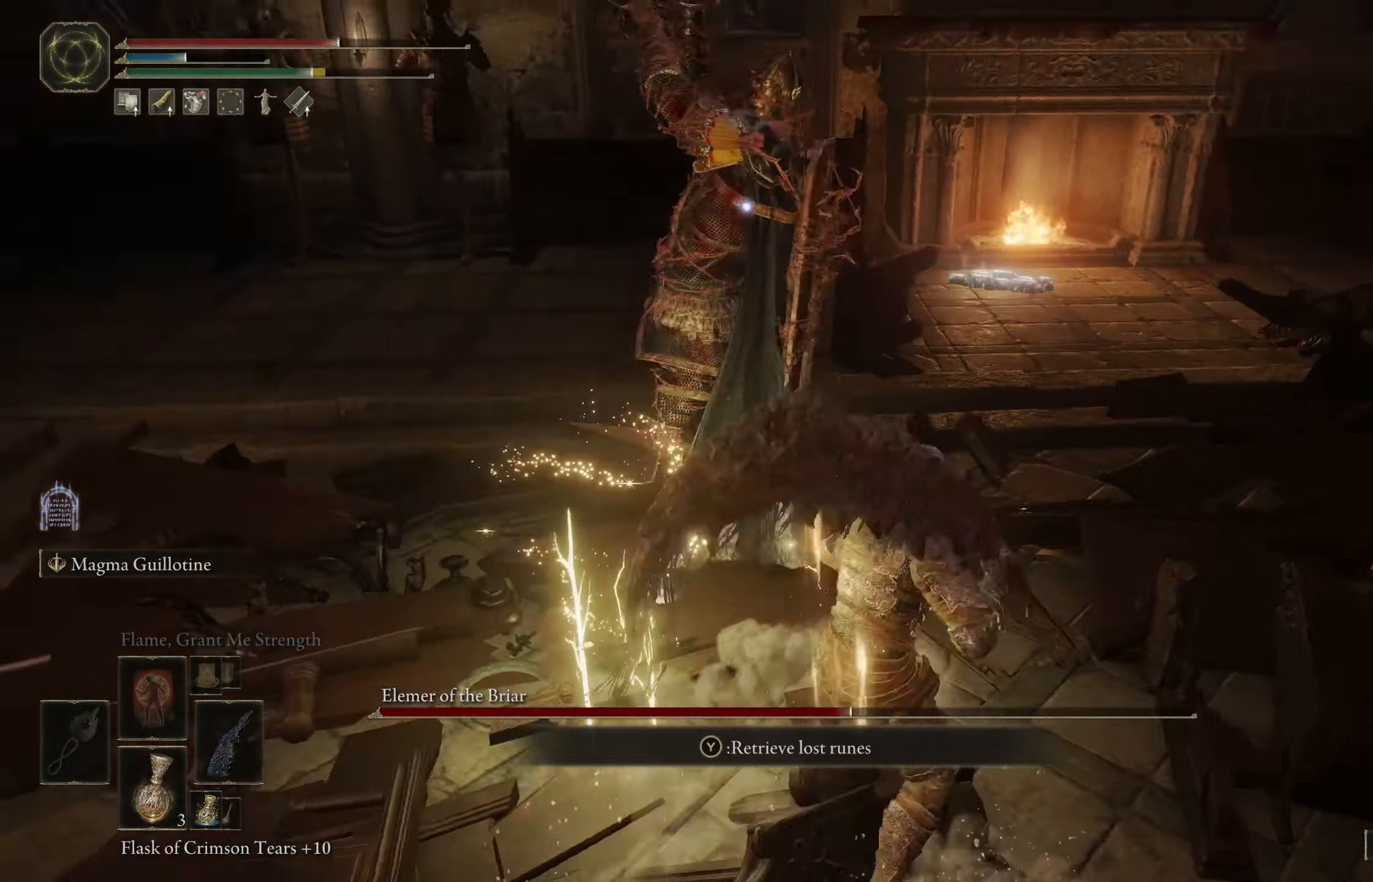
{"buttons": [], "left_stick": "up", "right_stick": "center", "events": [[50, "left_stick", "up-left"], [150, "B", "up"], [334, "left_stick", "up"]]}
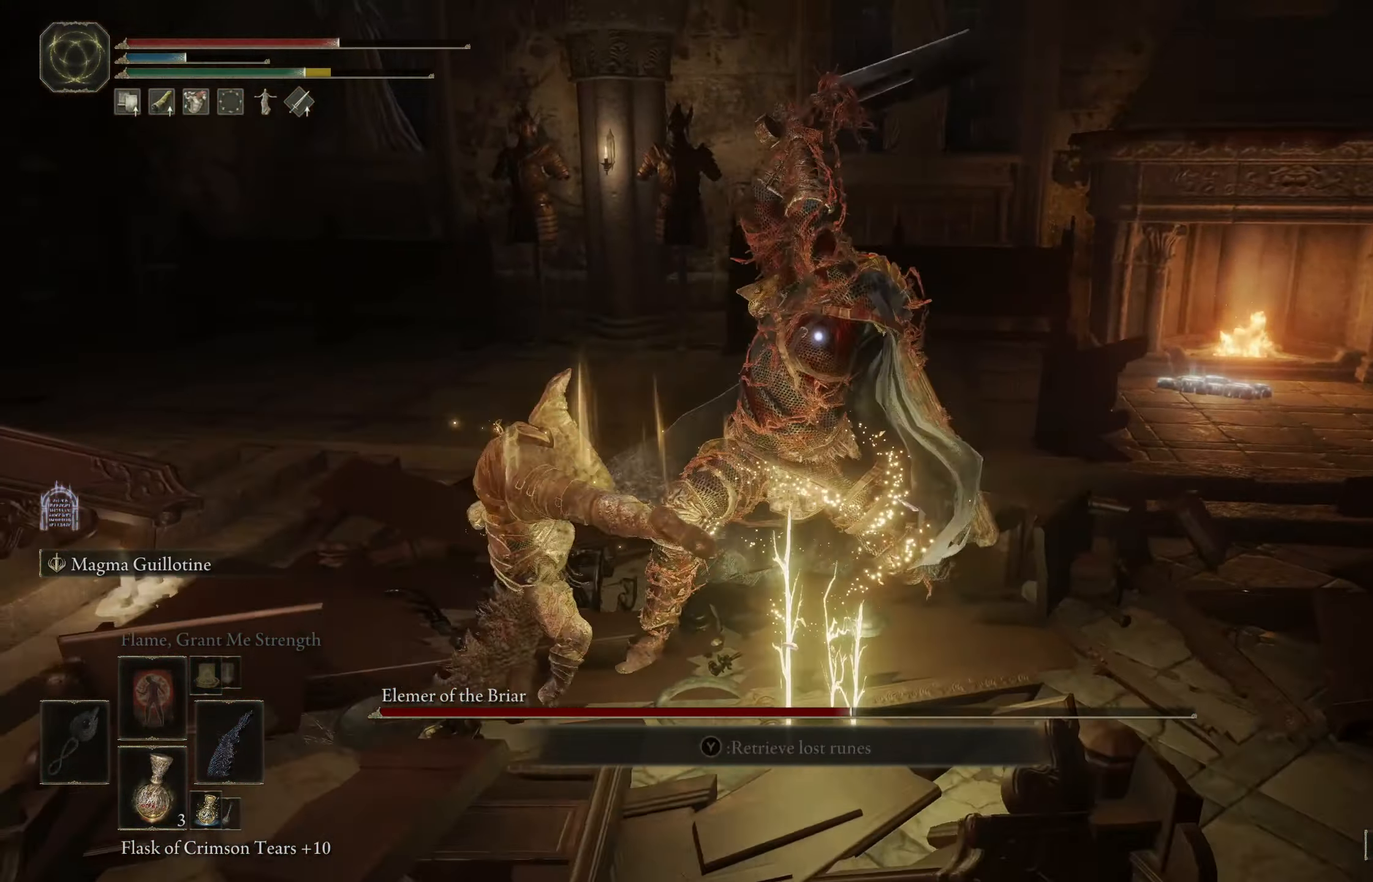
{"buttons": [], "left_stick": "center", "right_stick": "center", "events": [[250, "left_stick", "up-right"], [384, "left_stick", "center"]]}
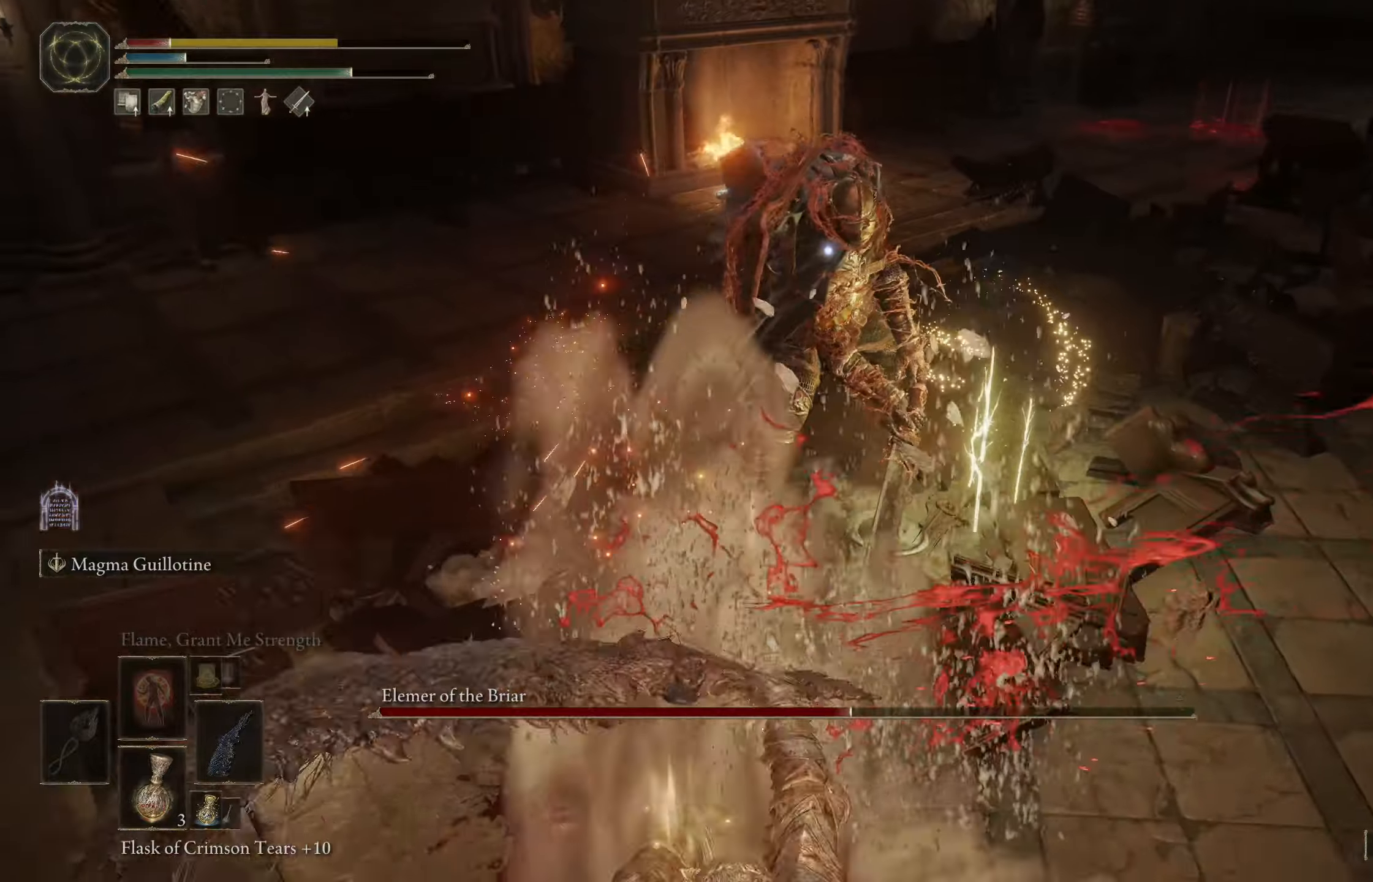
{"buttons": [], "left_stick": "down-right", "right_stick": "center", "events": [[33, "left_stick", "down-right"], [166, "B", "down"], [283, "B", "up"], [366, "B", "down"], [466, "B", "up"]]}
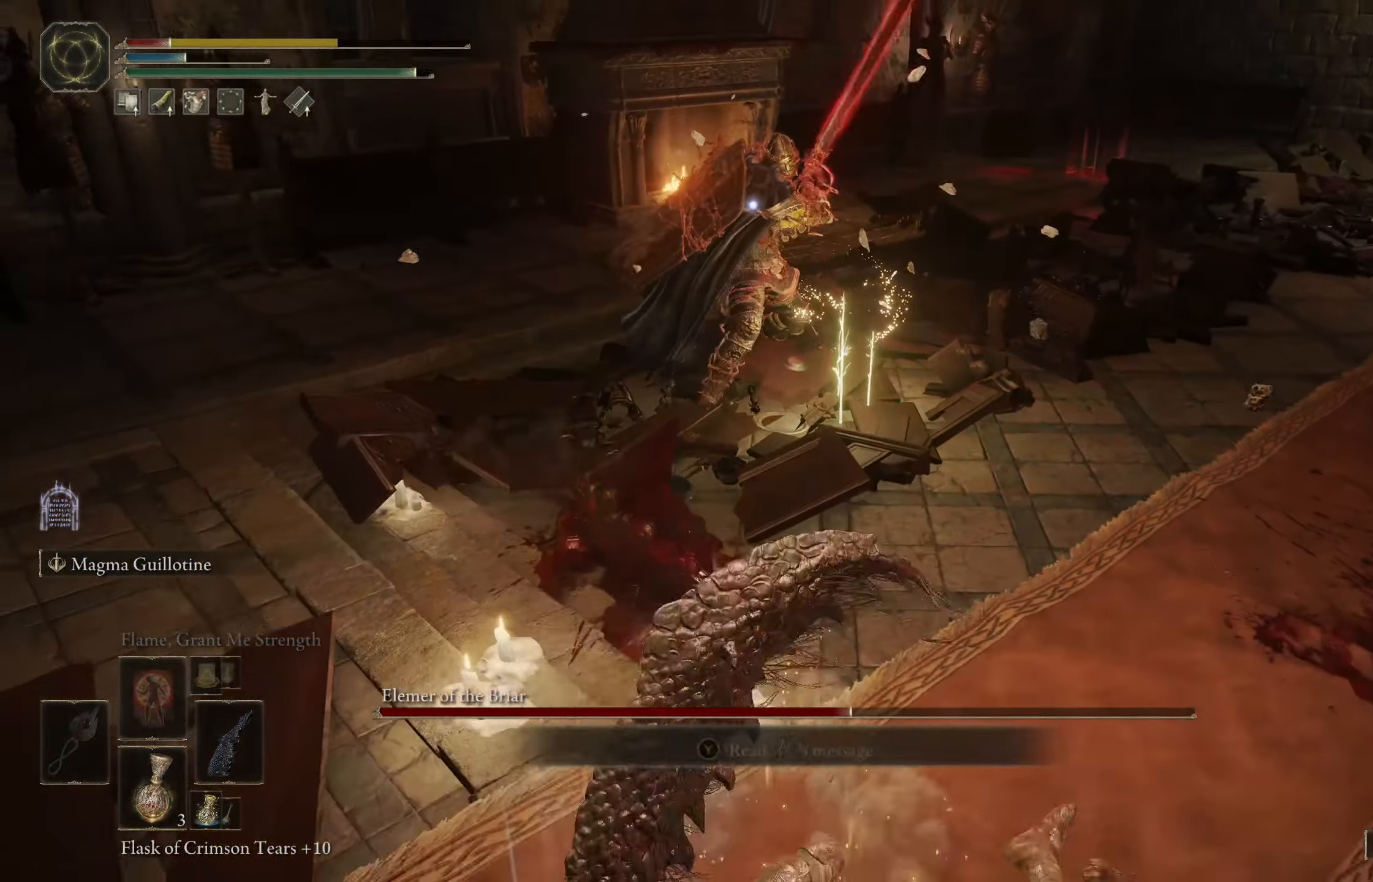
{"buttons": [], "left_stick": "down-right", "right_stick": "center", "events": [[33, "B", "down"], [116, "B", "up"], [400, "B", "down"], [500, "B", "up"]]}
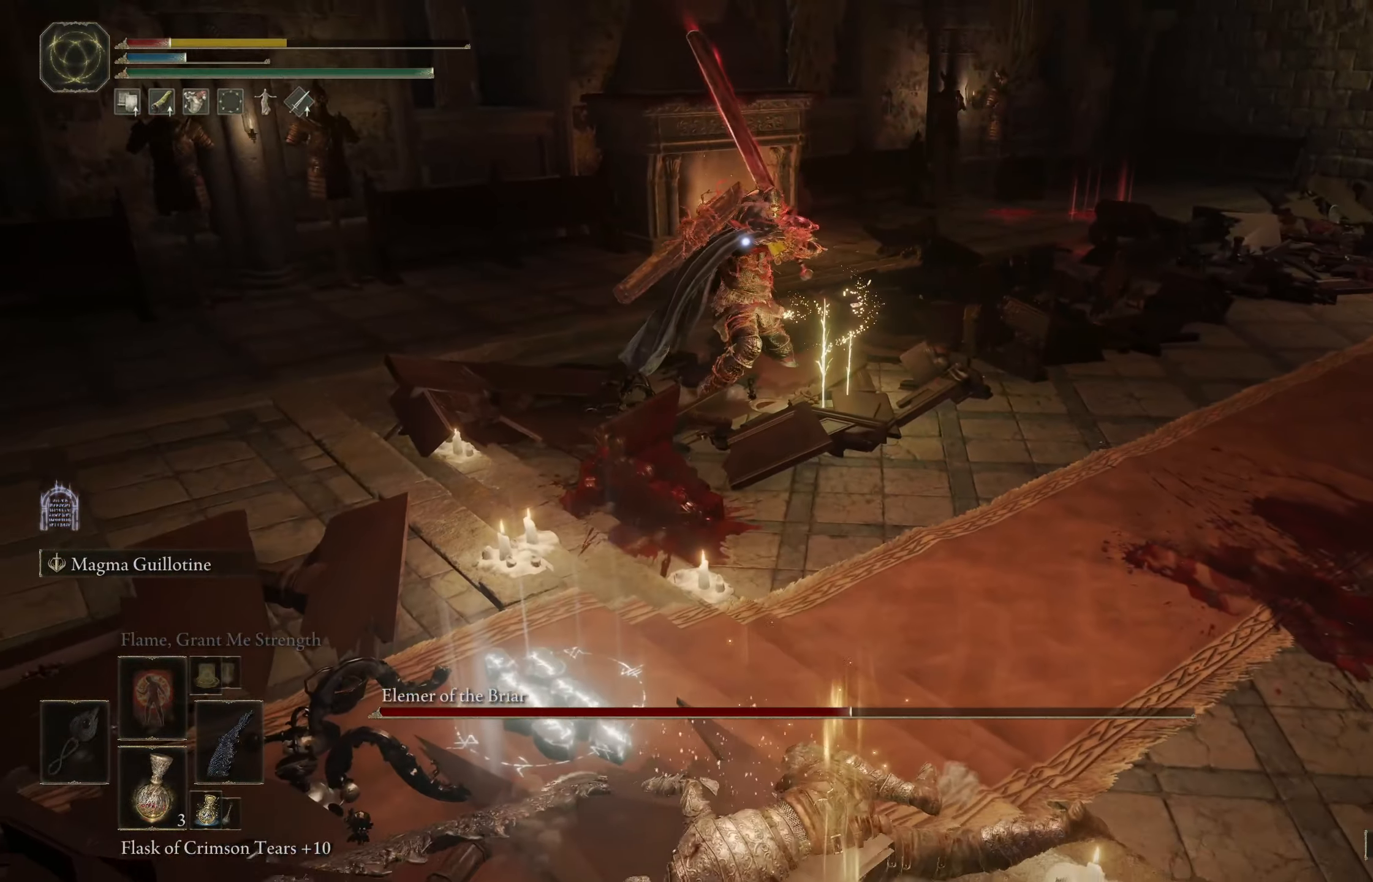
{"buttons": [], "left_stick": "down-right", "right_stick": "center", "events": []}
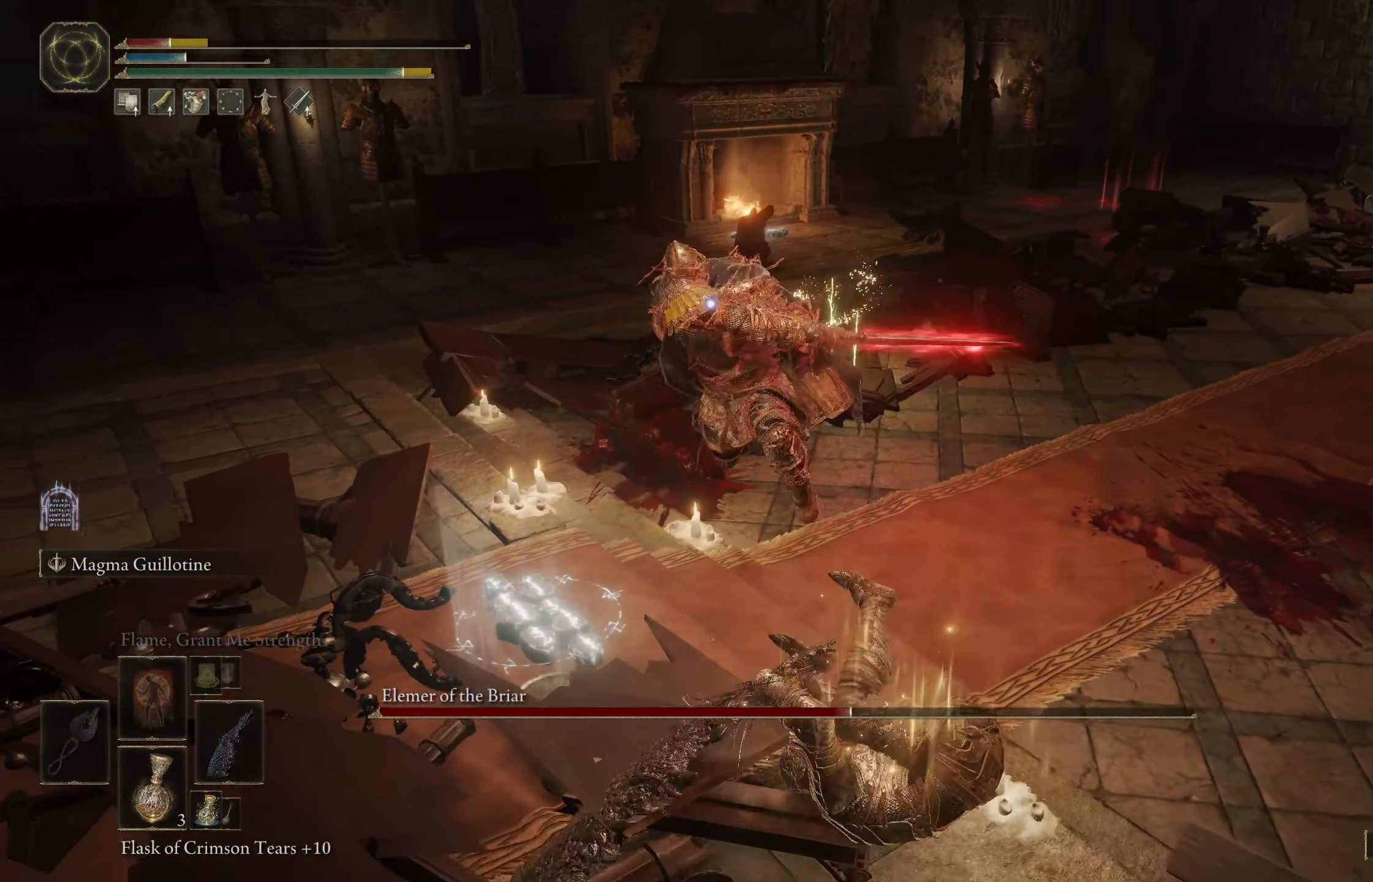
{"buttons": [], "left_stick": "down-right", "right_stick": "center", "events": [[16, "B", "down"], [166, "B", "up"]]}